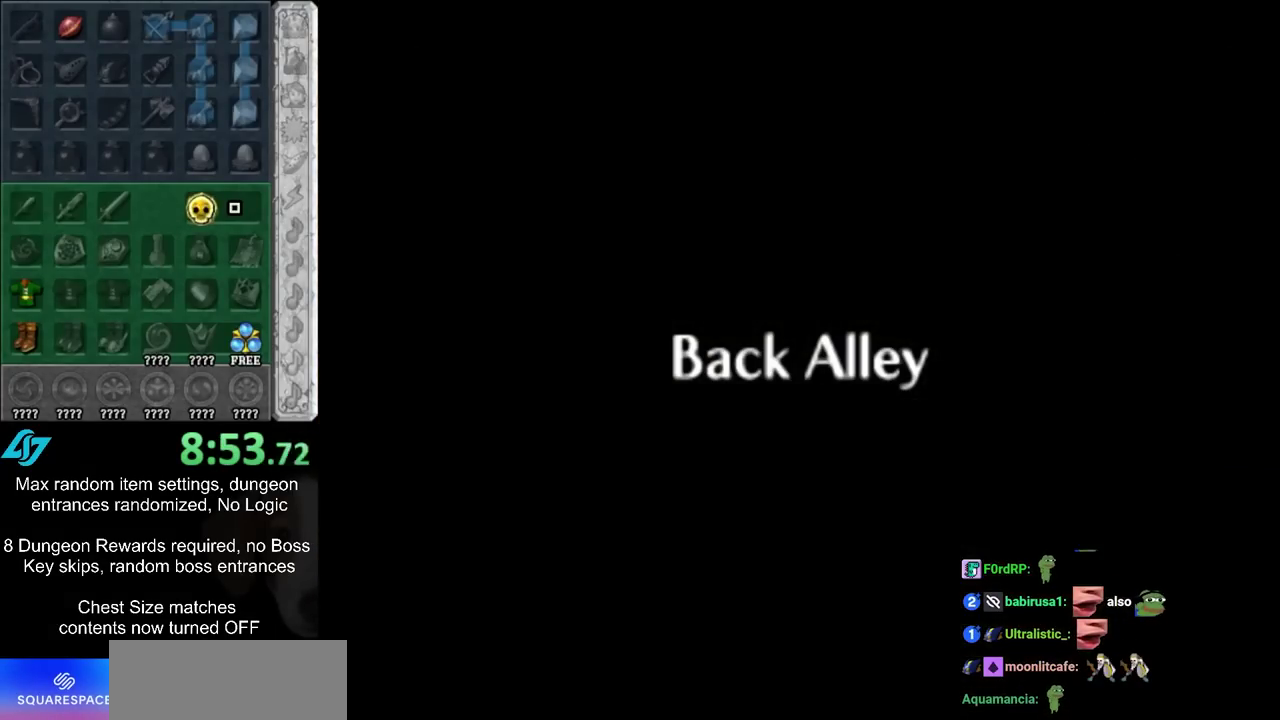
Gameplay with a controller; each line is a JSON object with the inputs held at the frame after it (dt_ms = milliseconds from this image to that frame). "events" lists button and stick changes between this image and that frame as [ms after this image, input, new state], when the widget could be followed in between. Not read: L3 R3.
{"dt_ms": 500, "buttons": [], "left_stick": "down", "right_stick": "center", "events": []}
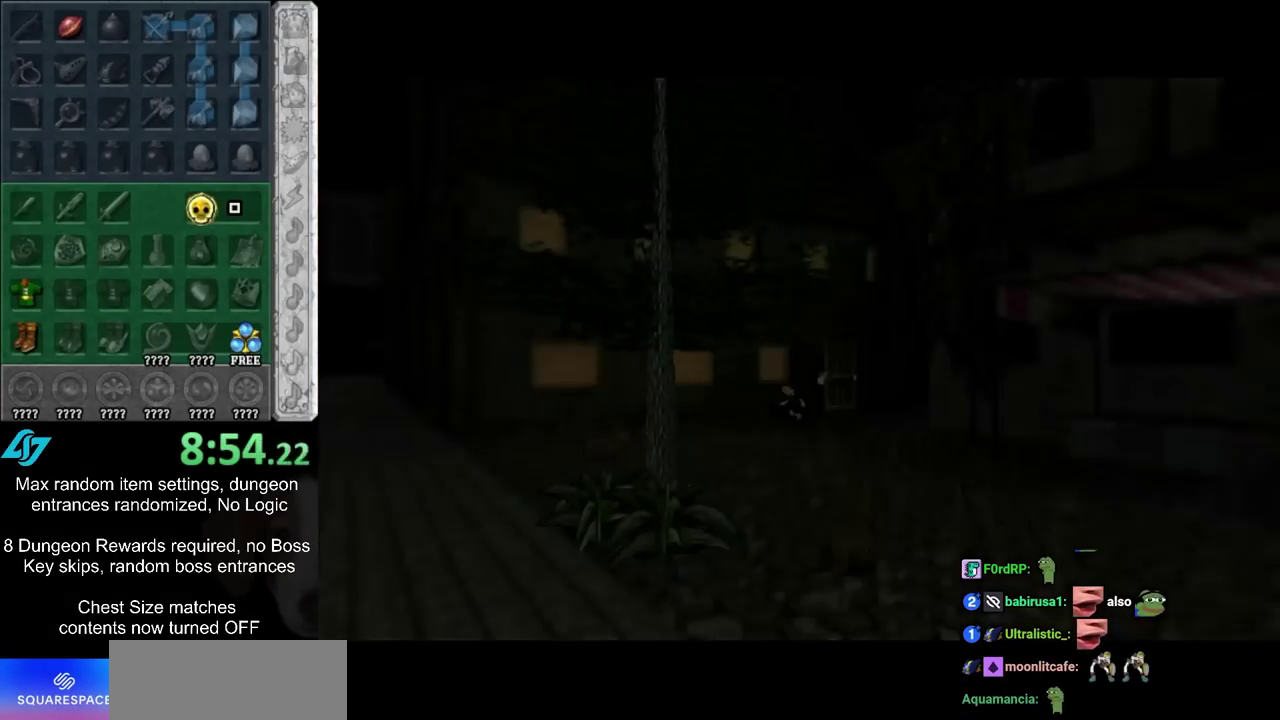
{"dt_ms": 300, "buttons": [], "left_stick": "down", "right_stick": "center", "events": []}
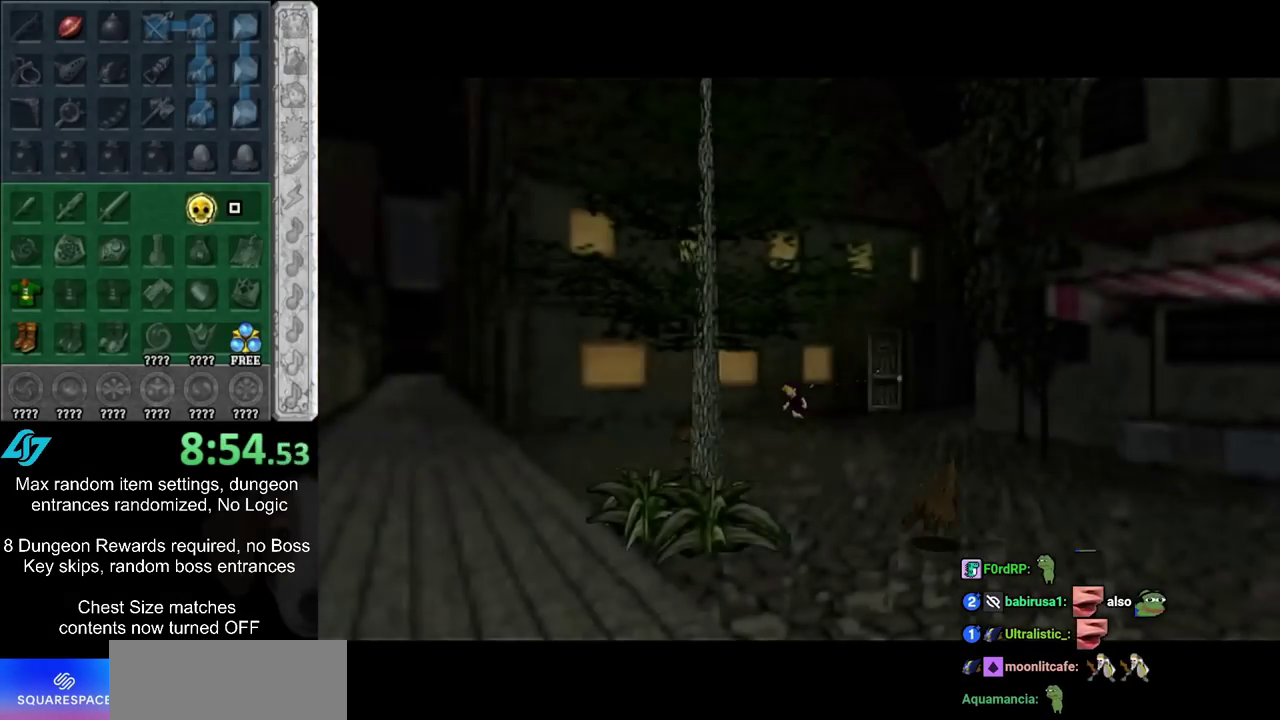
{"dt_ms": 800, "buttons": [], "left_stick": "down-right", "right_stick": "center", "events": [[83, "left_stick", "down-right"]]}
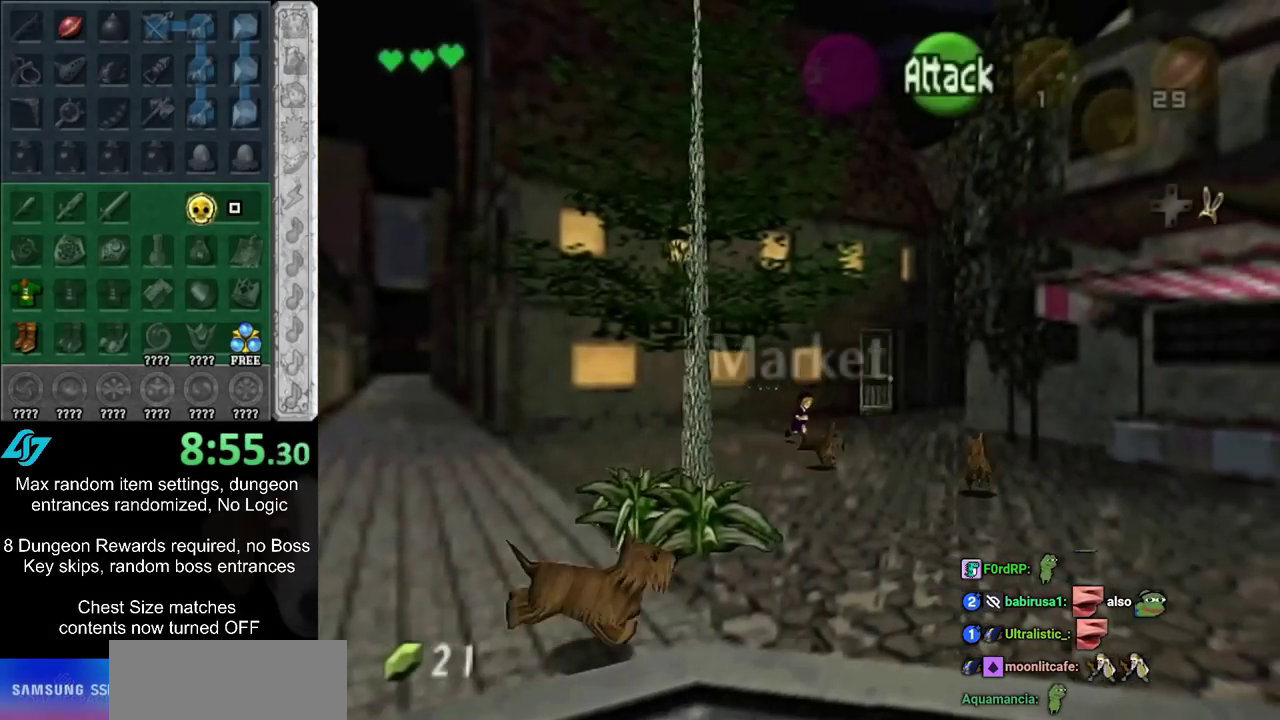
{"dt_ms": 400, "buttons": [], "left_stick": "down-right", "right_stick": "center", "events": []}
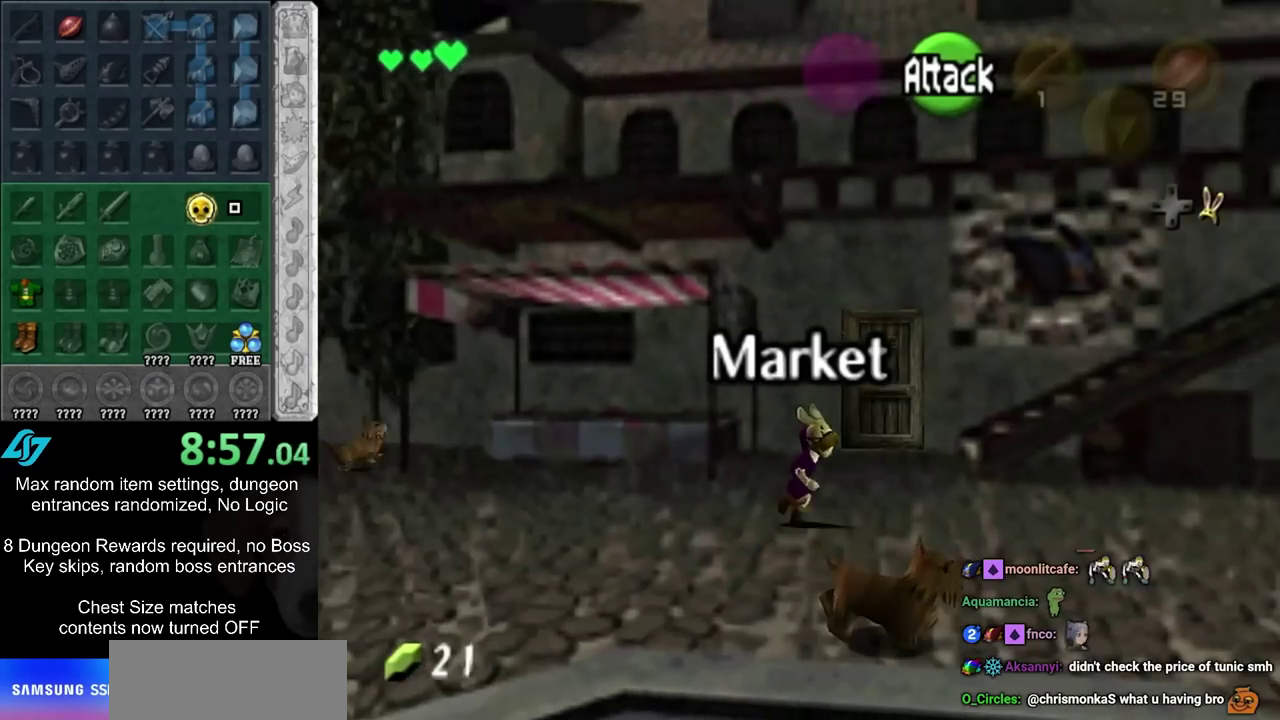
{"dt_ms": 500, "buttons": [], "left_stick": "right", "right_stick": "center", "events": [[50, "left_stick", "right"]]}
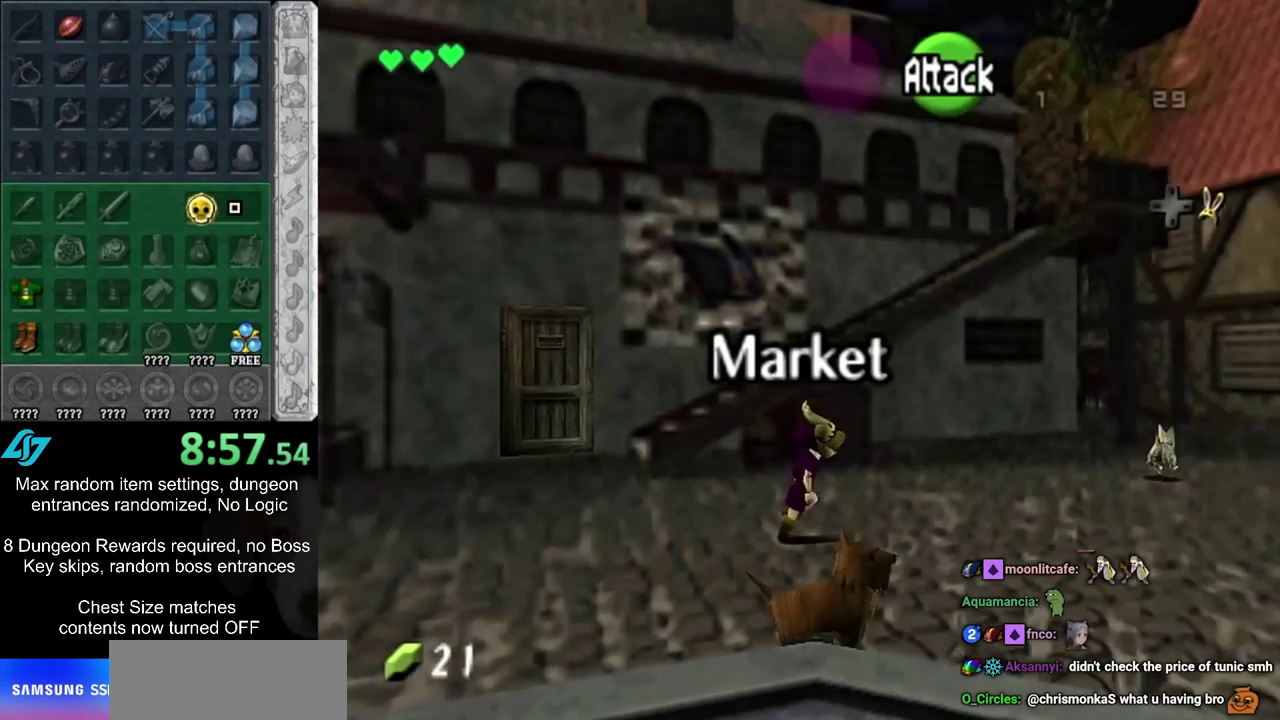
{"dt_ms": 500, "buttons": [], "left_stick": "right", "right_stick": "center", "events": []}
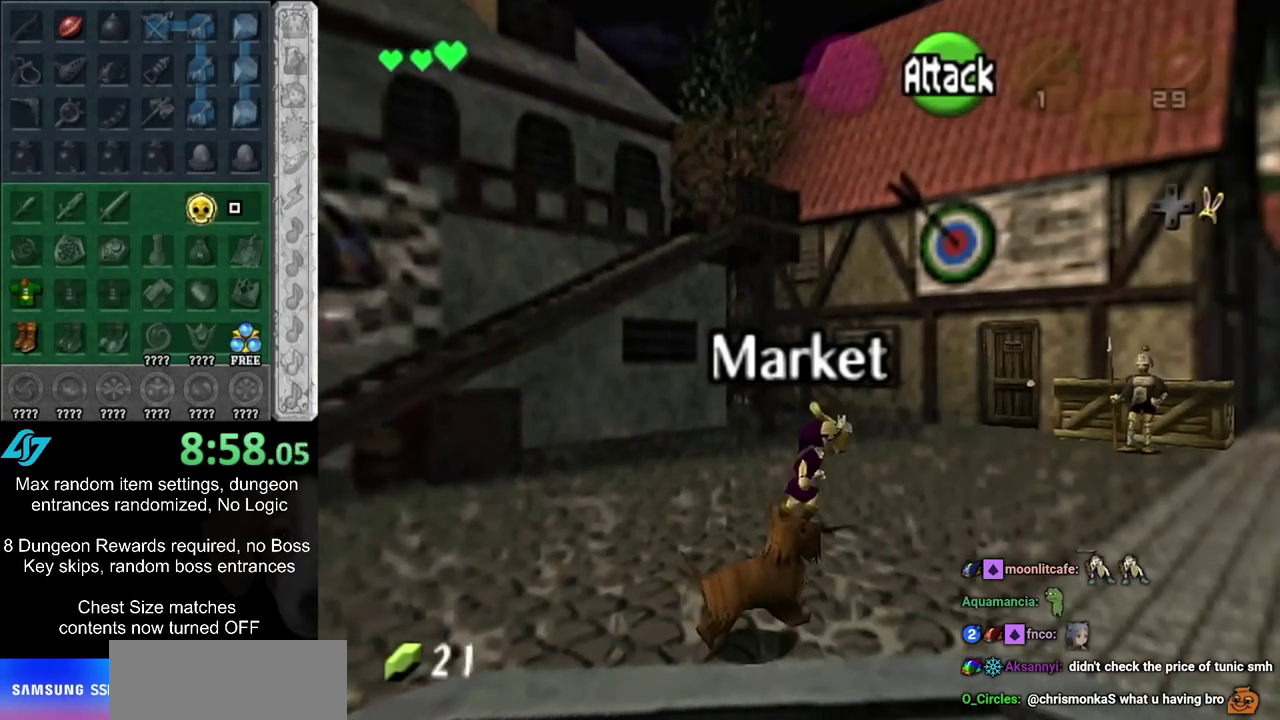
{"dt_ms": 500, "buttons": [], "left_stick": "up-right", "right_stick": "center", "events": [[183, "left_stick", "up-right"]]}
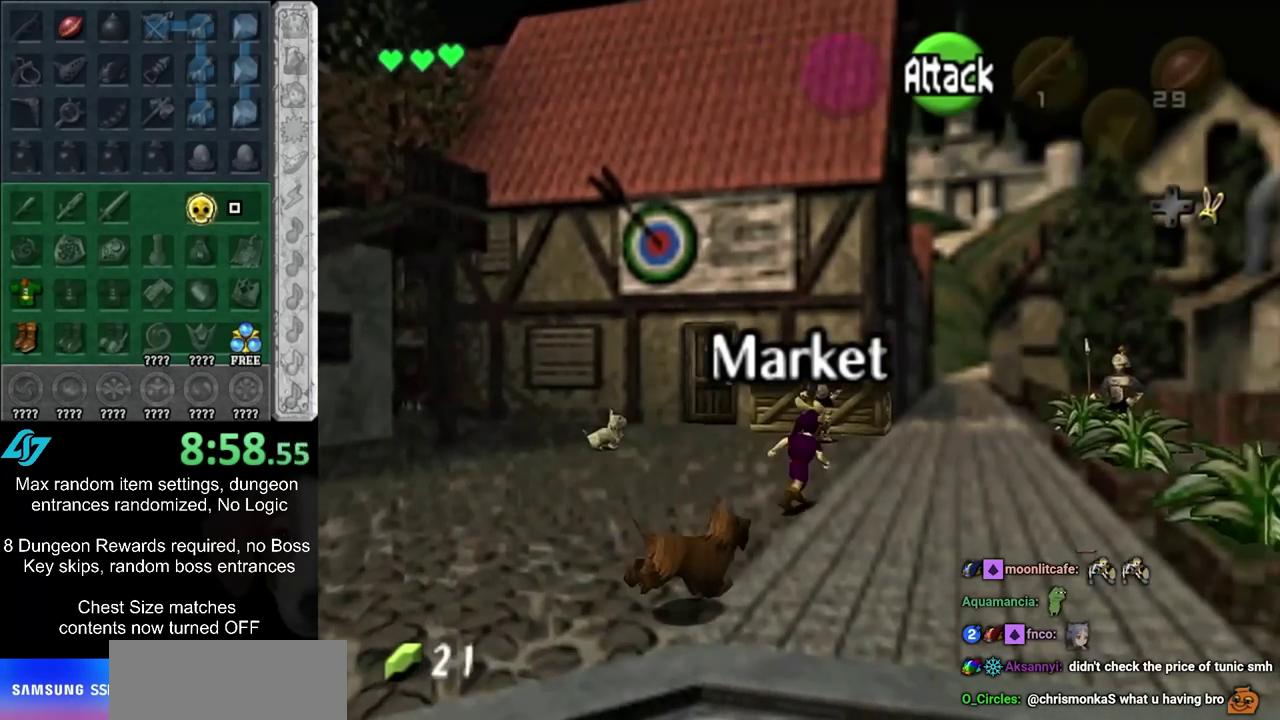
{"dt_ms": 600, "buttons": [], "left_stick": "up", "right_stick": "center", "events": [[50, "left_stick", "up"]]}
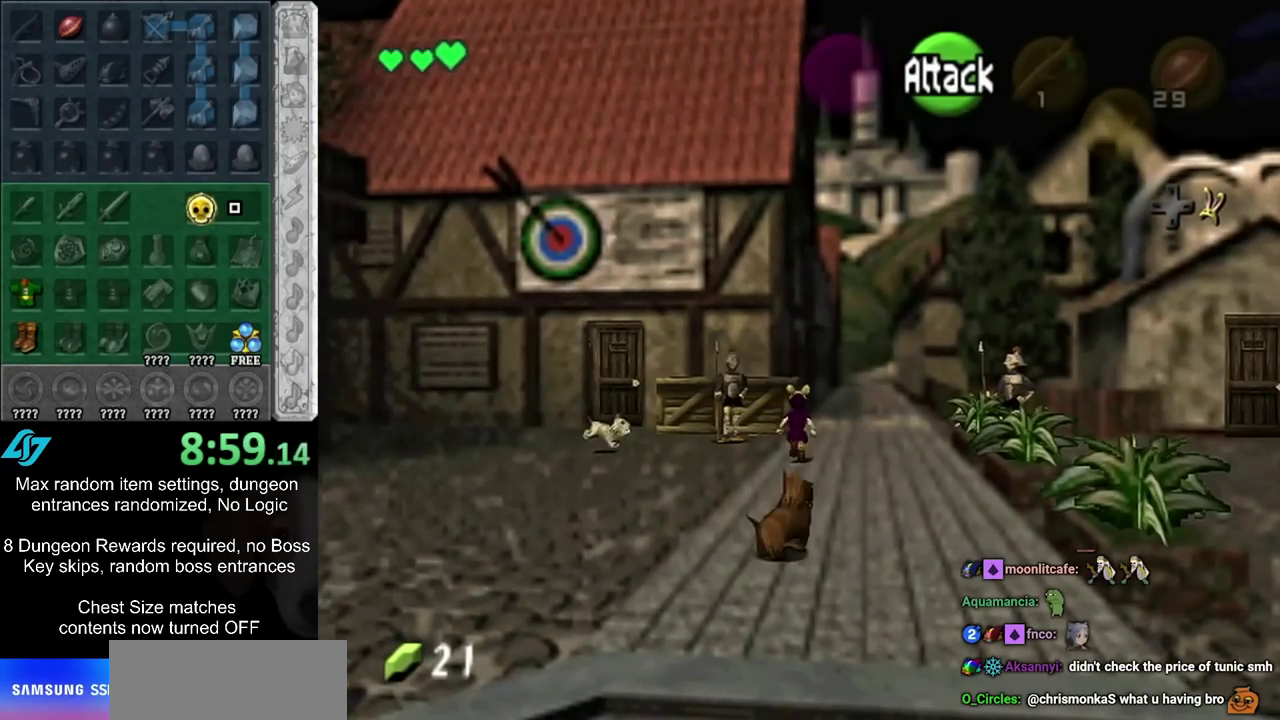
{"dt_ms": 400, "buttons": [], "left_stick": "up", "right_stick": "center", "events": [[100, "CIRCLE", "down"], [267, "CIRCLE", "up"]]}
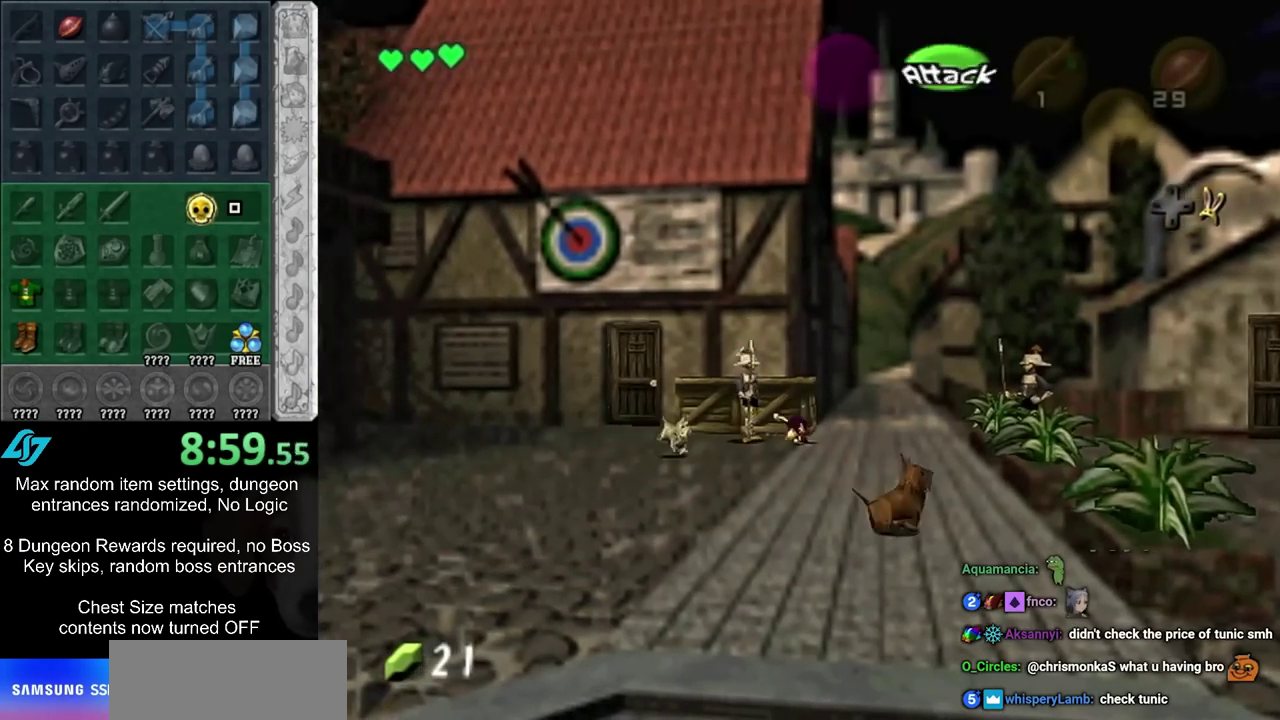
{"dt_ms": 700, "buttons": [], "left_stick": "up", "right_stick": "center", "events": []}
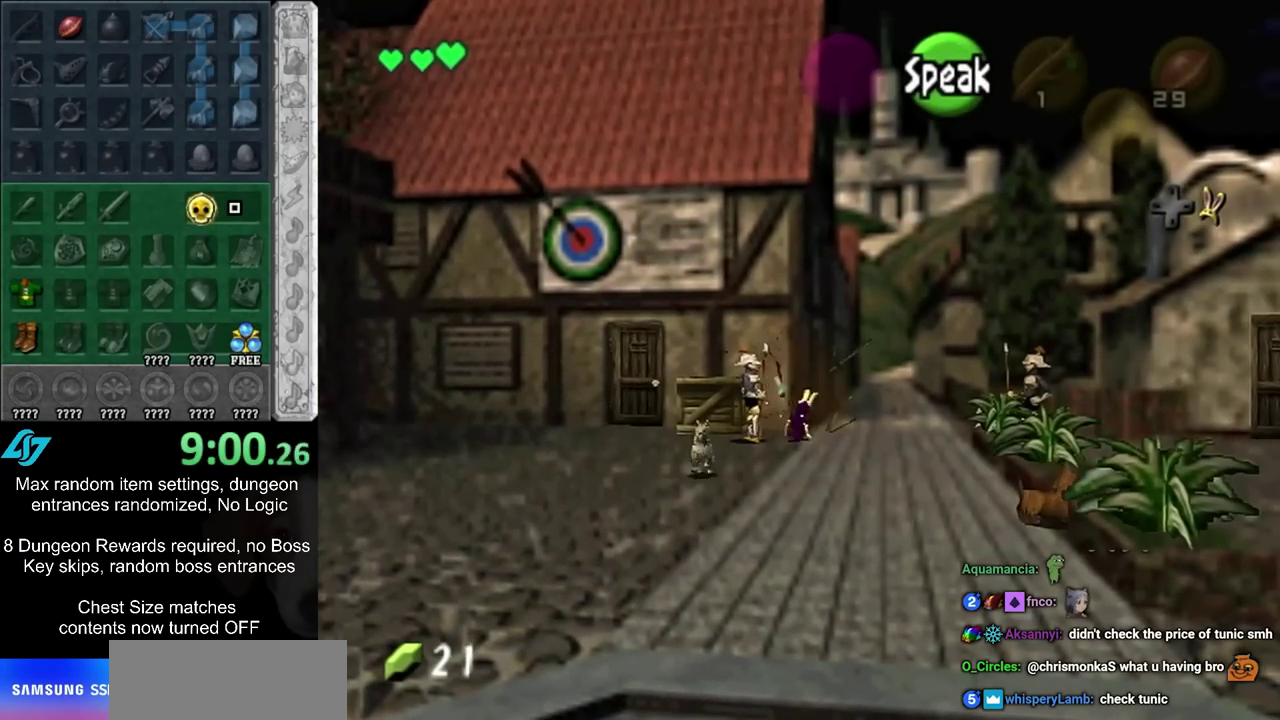
{"dt_ms": 300, "buttons": [], "left_stick": "up-left", "right_stick": "center", "events": [[100, "left_stick", "up-left"]]}
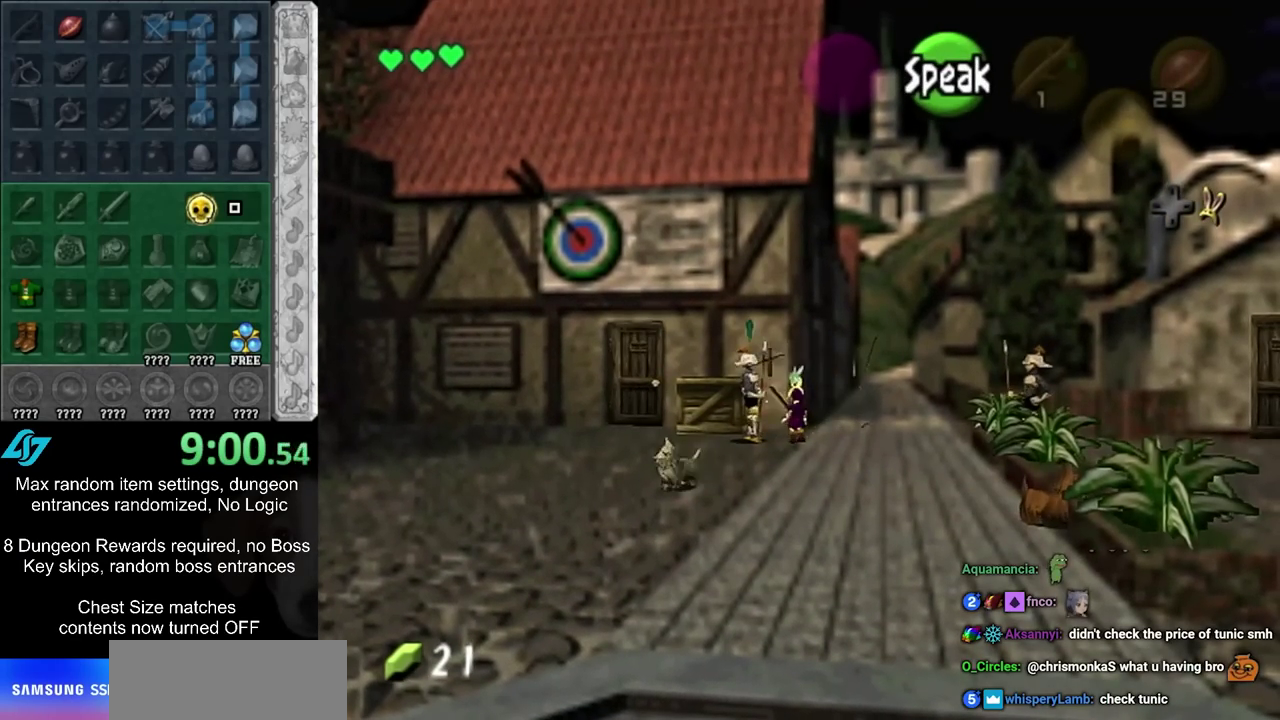
{"dt_ms": 300, "buttons": [], "left_stick": "center", "right_stick": "center", "events": [[117, "left_stick", "up"], [250, "left_stick", "center"]]}
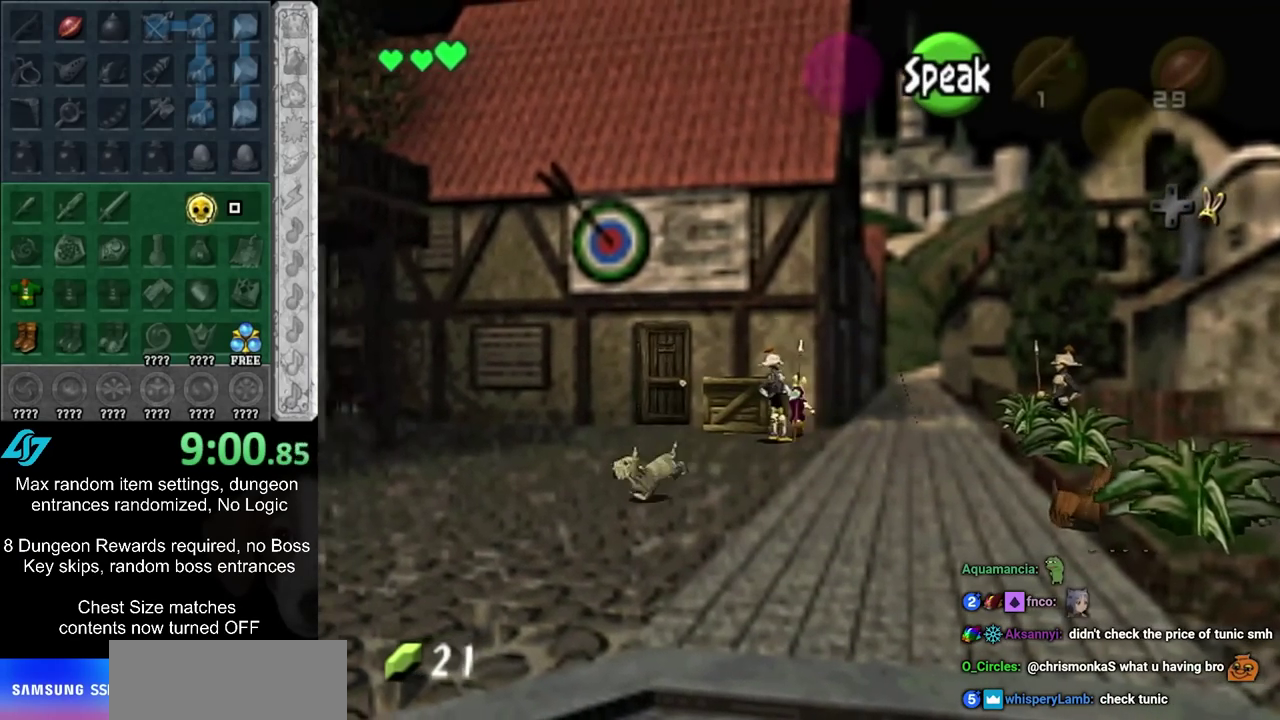
{"dt_ms": 500, "buttons": [], "left_stick": "down", "right_stick": "center", "events": [[100, "left_stick", "down"], [217, "left_stick", "down-left"], [367, "left_stick", "down"]]}
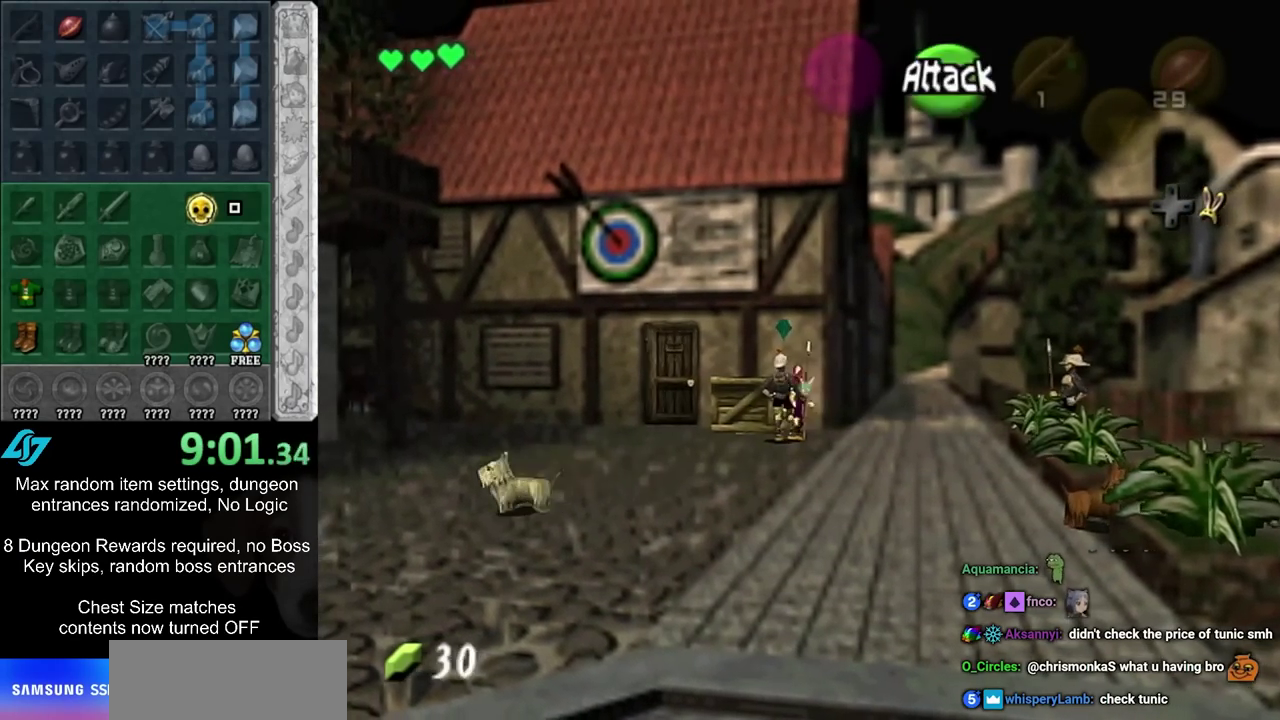
{"dt_ms": 500, "buttons": [], "left_stick": "down-left", "right_stick": "center", "events": [[100, "left_stick", "down-left"]]}
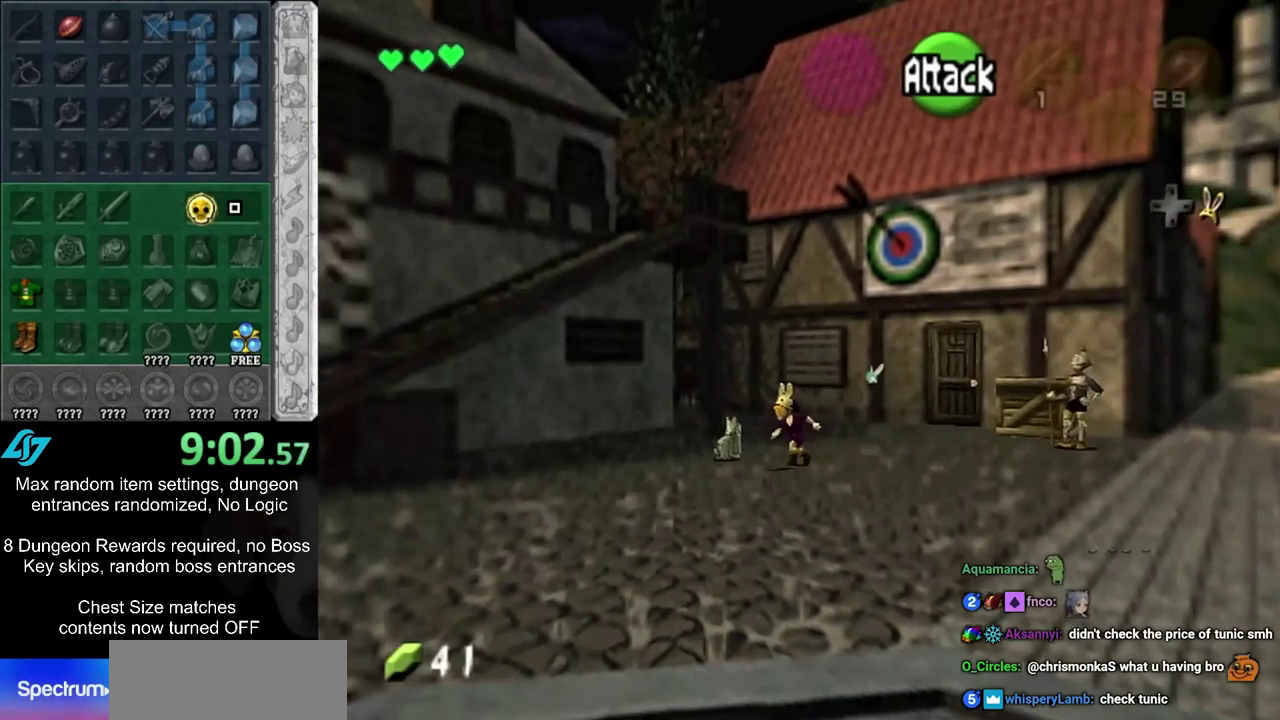
{"dt_ms": 400, "buttons": [], "left_stick": "down-left", "right_stick": "center", "events": []}
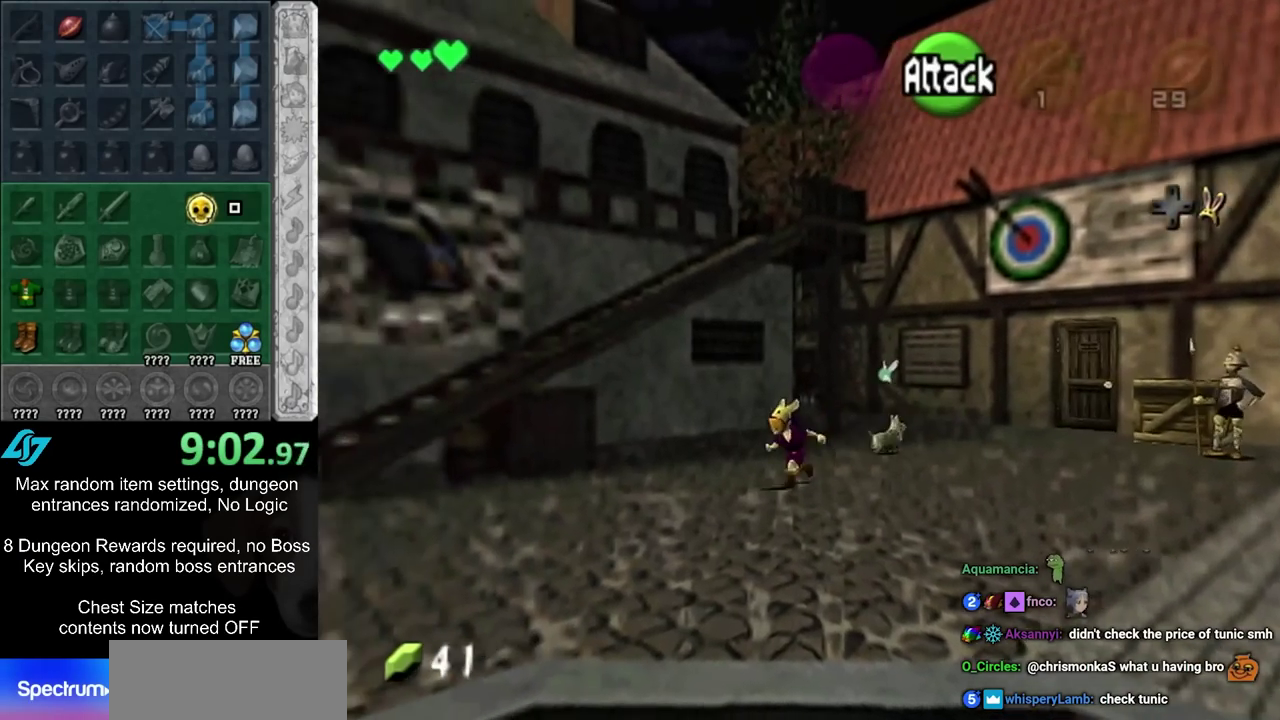
{"dt_ms": 500, "buttons": [], "left_stick": "left", "right_stick": "center", "events": [[333, "left_stick", "left"]]}
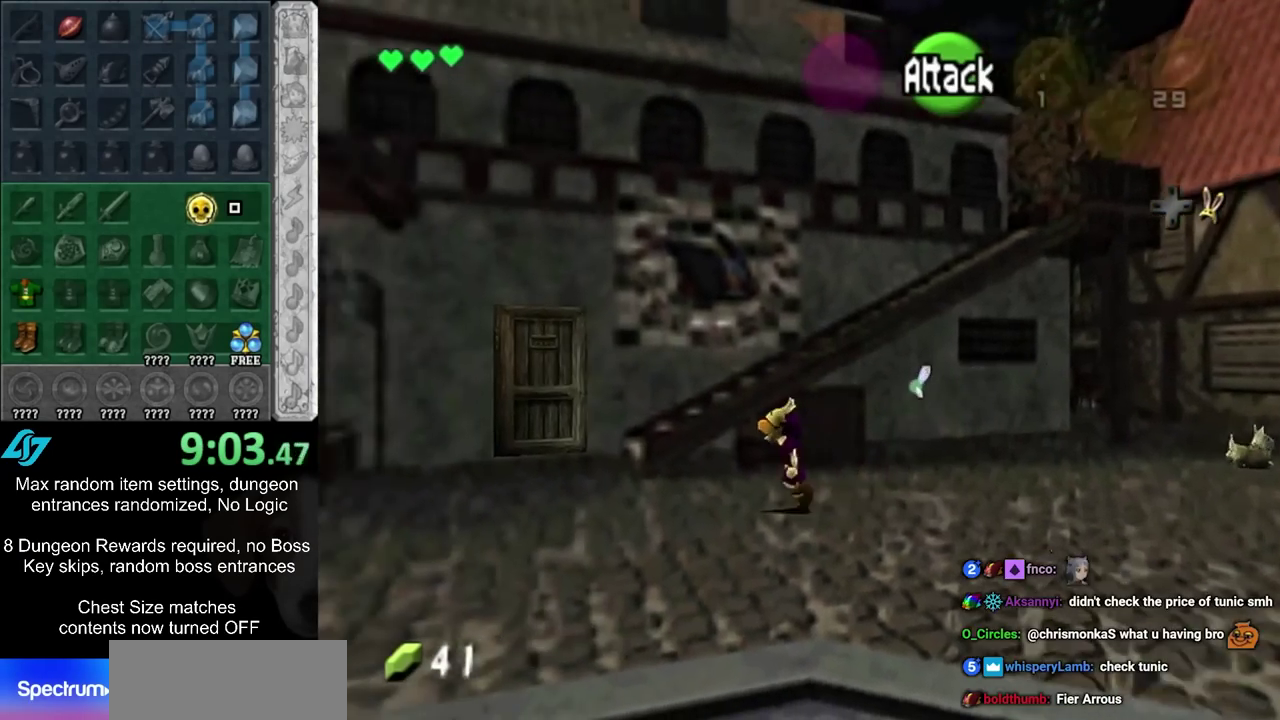
{"dt_ms": 500, "buttons": [], "left_stick": "left", "right_stick": "center", "events": []}
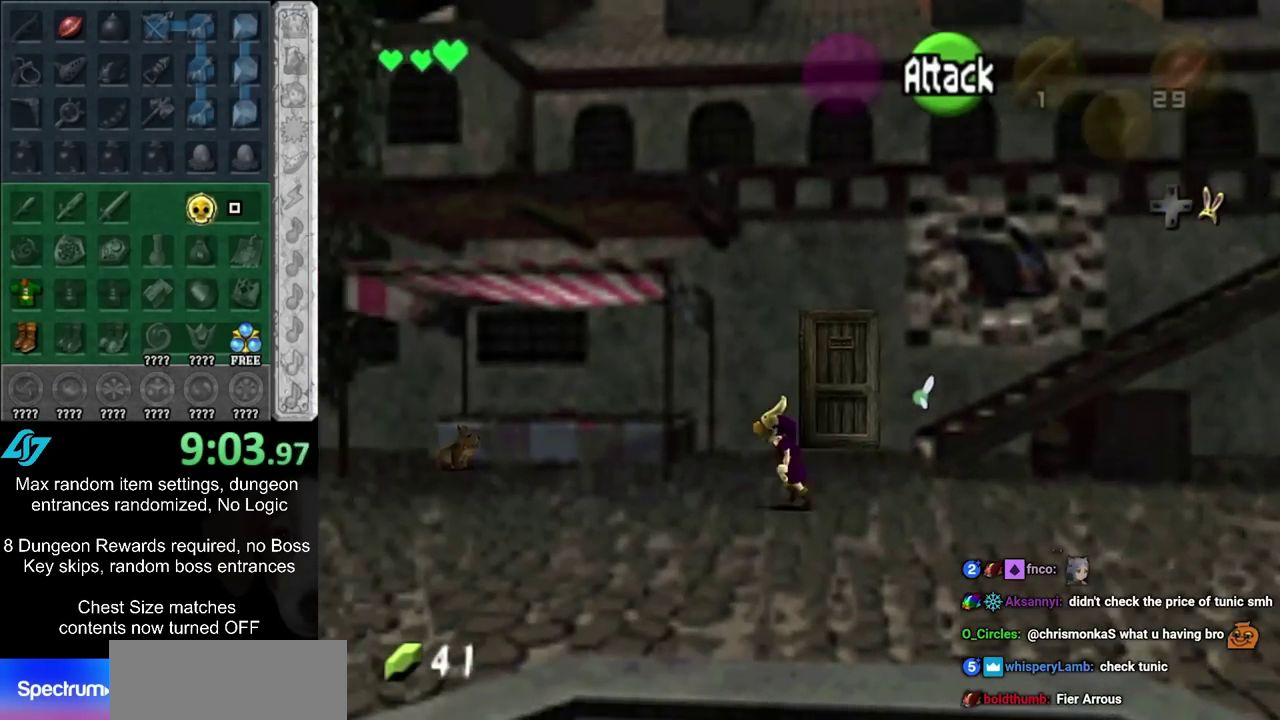
{"dt_ms": 300, "buttons": [], "left_stick": "left", "right_stick": "center", "events": []}
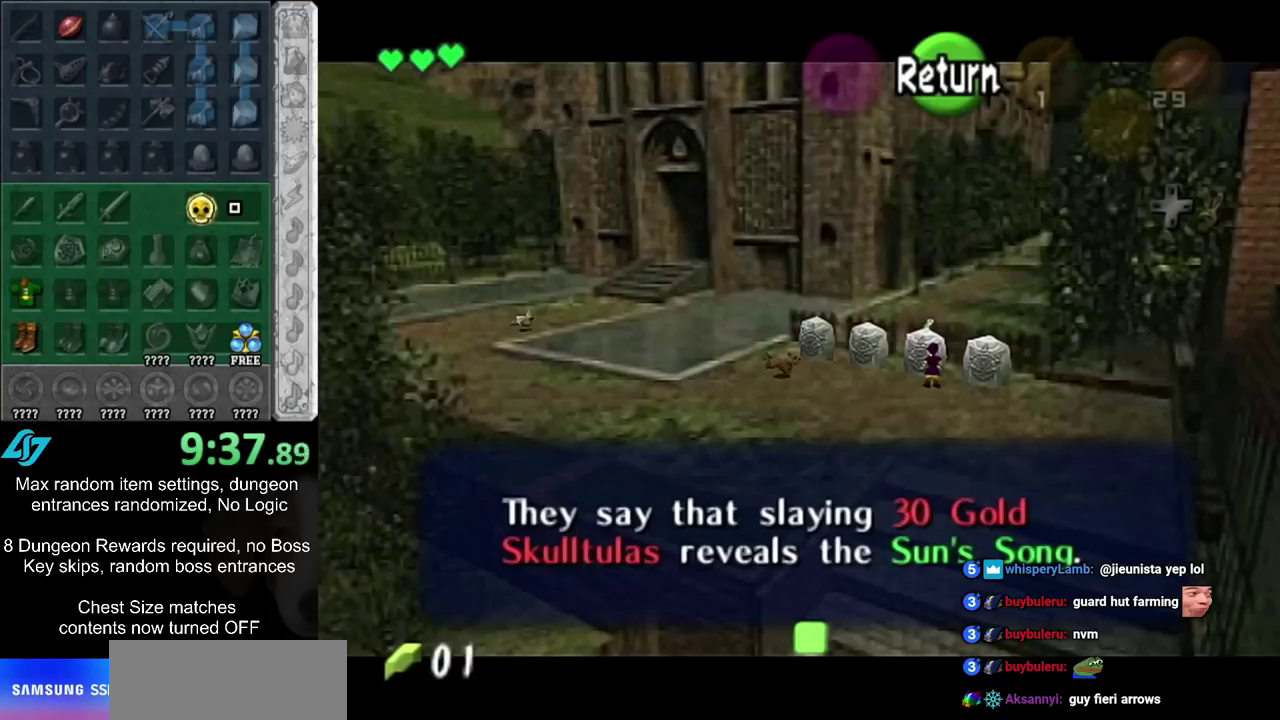
{"dt_ms": 600, "buttons": [], "left_stick": "up-left", "right_stick": "center", "events": [[217, "CIRCLE", "down"], [350, "CIRCLE", "up"], [583, "left_stick", "up-left"]]}
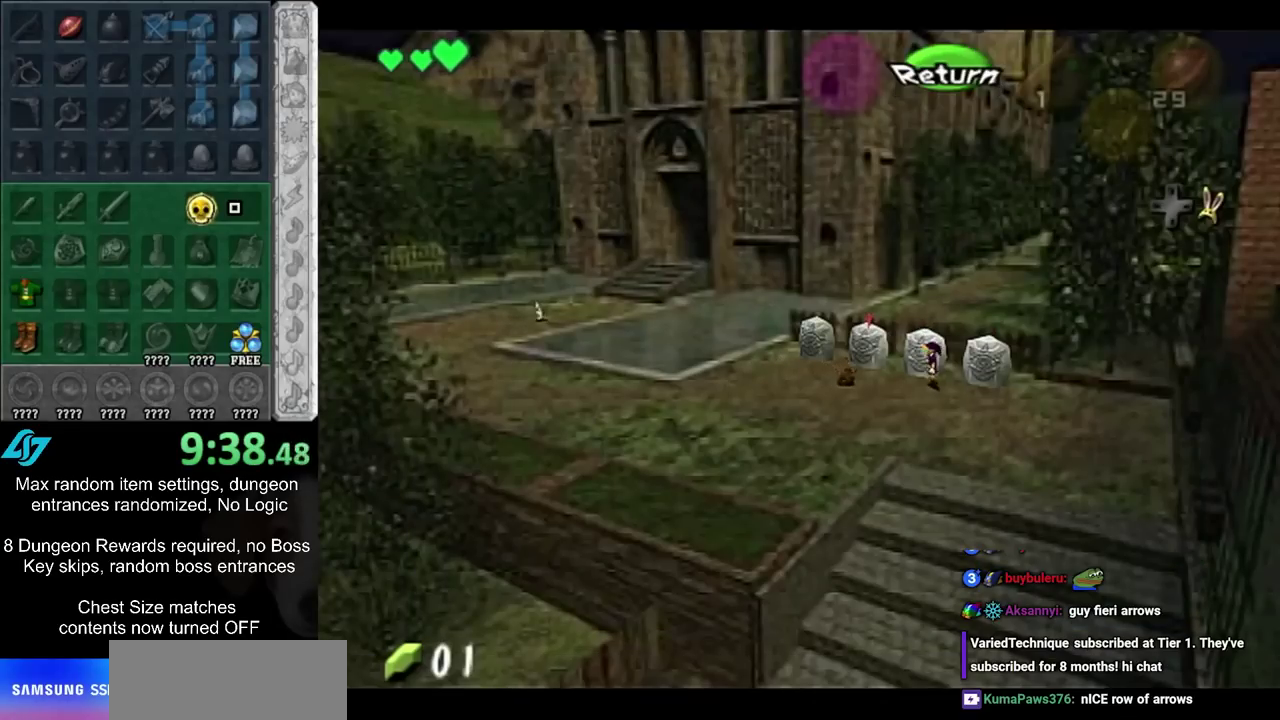
{"dt_ms": 600, "buttons": [], "left_stick": "center", "right_stick": "center", "events": [[333, "CIRCLE", "down"], [400, "CIRCLE", "up"], [433, "left_stick", "center"], [467, "CIRCLE", "down"], [567, "CIRCLE", "up"]]}
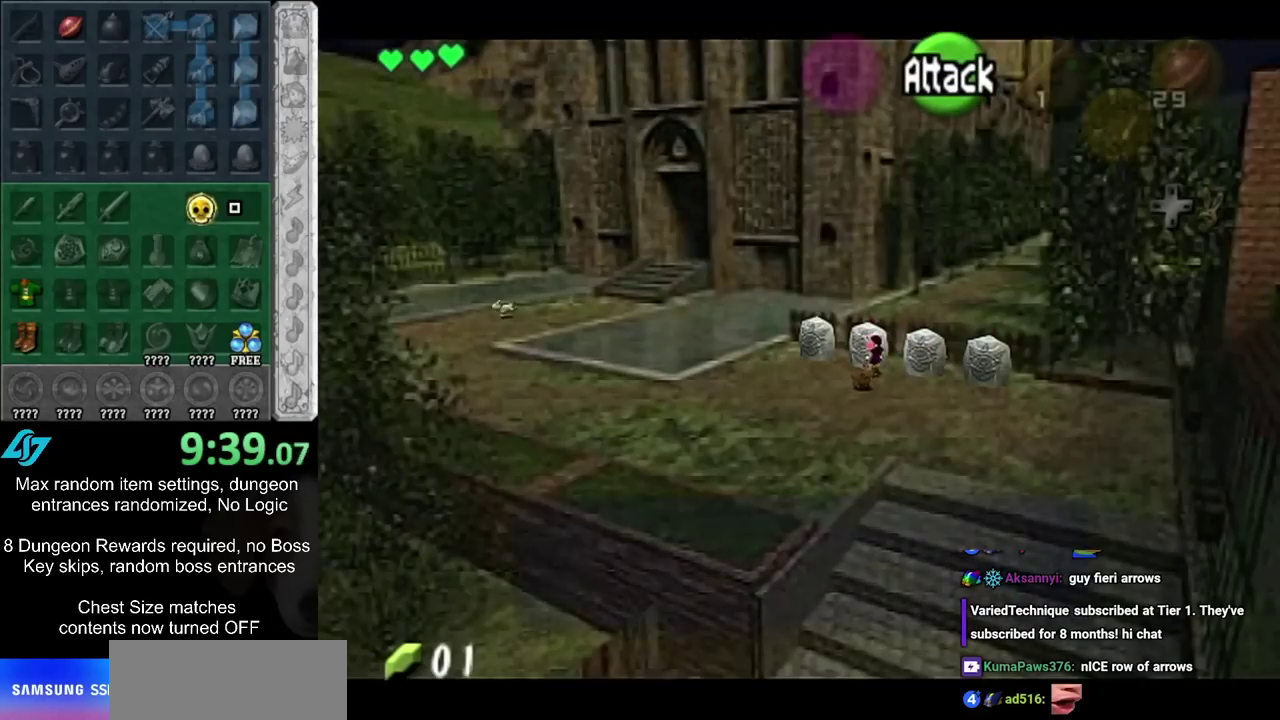
{"dt_ms": 500, "buttons": [], "left_stick": "left", "right_stick": "center", "events": [[67, "CIRCLE", "down"], [117, "CIRCLE", "up"], [183, "CIRCLE", "down"], [283, "CIRCLE", "up"], [450, "left_stick", "left"]]}
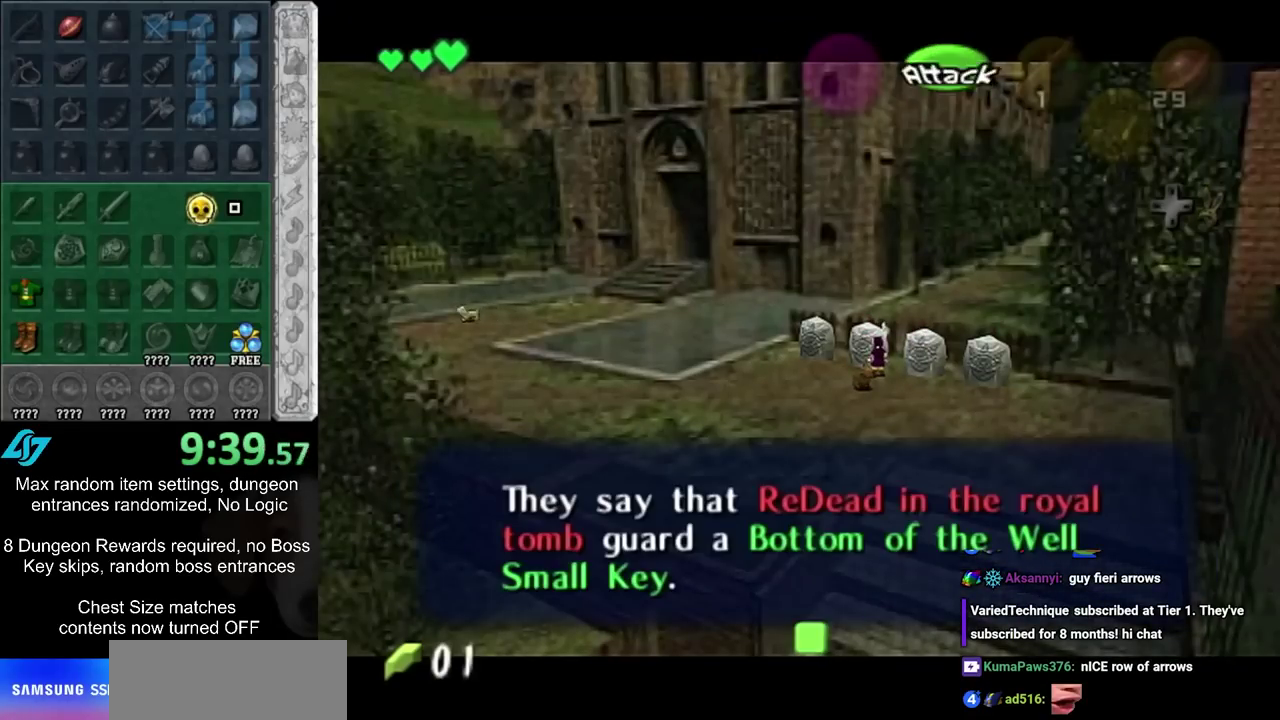
{"dt_ms": 300, "buttons": [], "left_stick": "up-left", "right_stick": "center", "events": [[250, "left_stick", "up-left"]]}
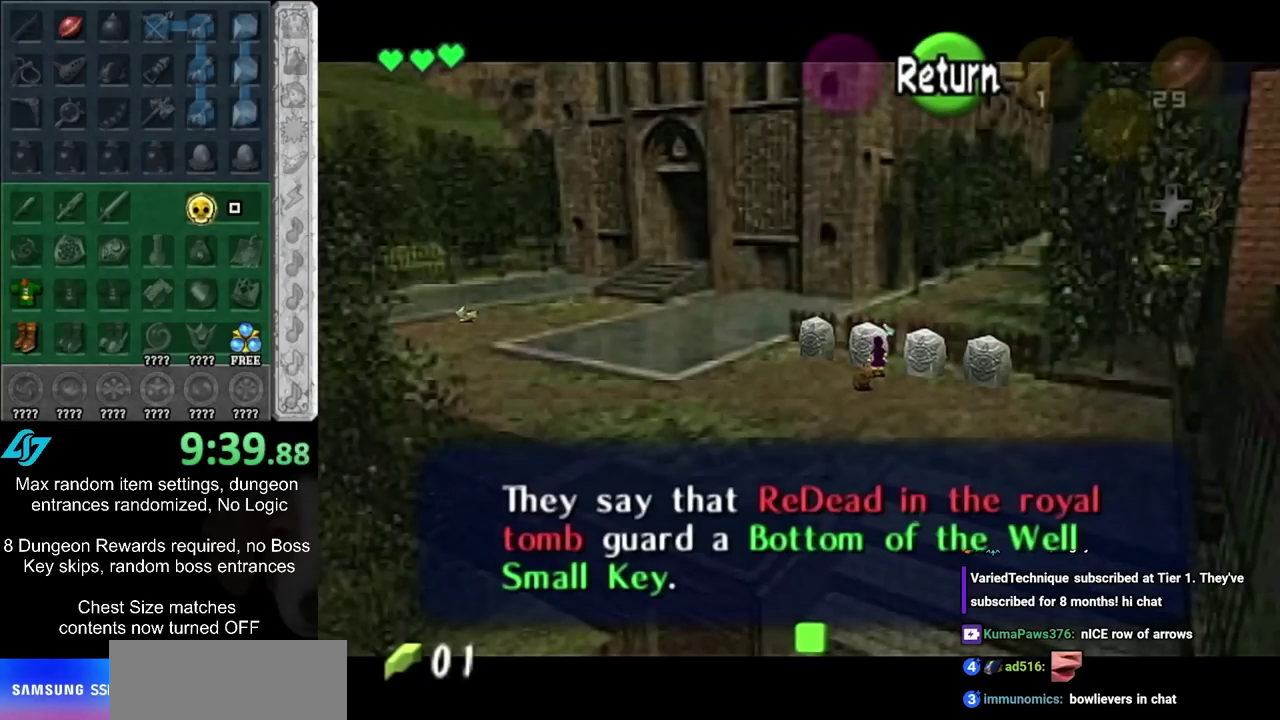
{"dt_ms": 500, "buttons": [], "left_stick": "up-left", "right_stick": "center", "events": []}
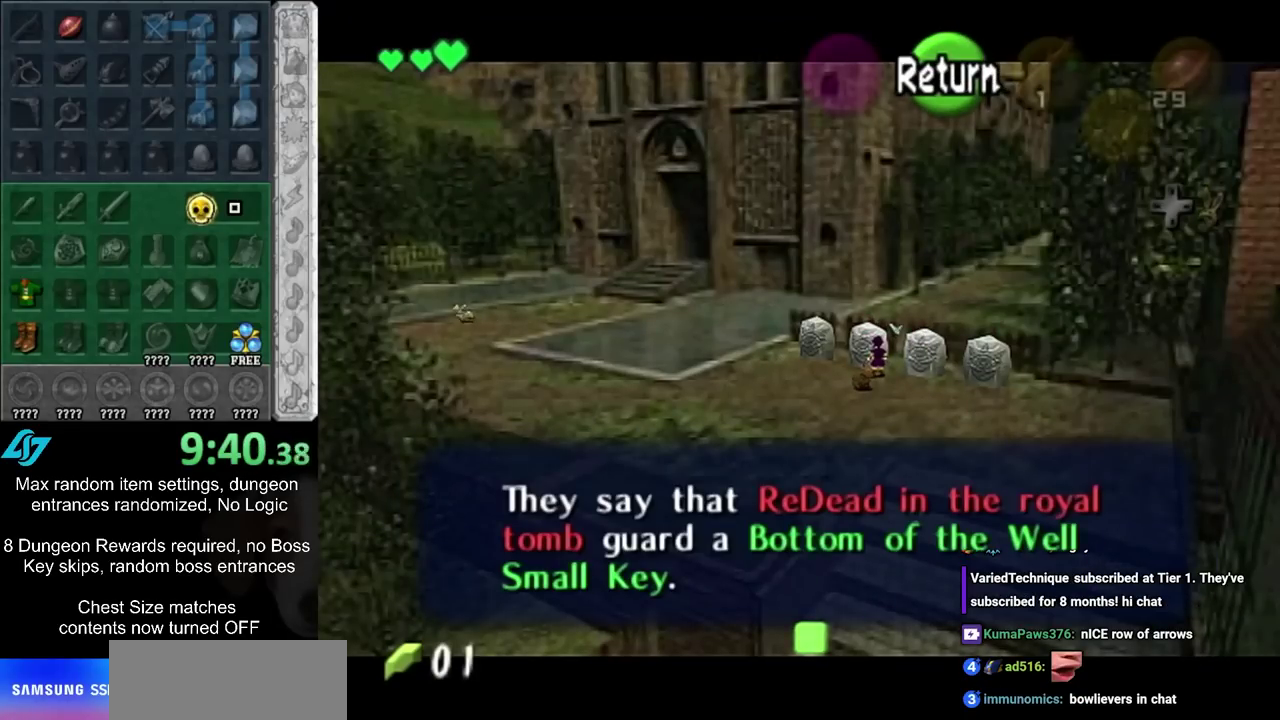
{"dt_ms": 300, "buttons": [], "left_stick": "up-left", "right_stick": "center", "events": []}
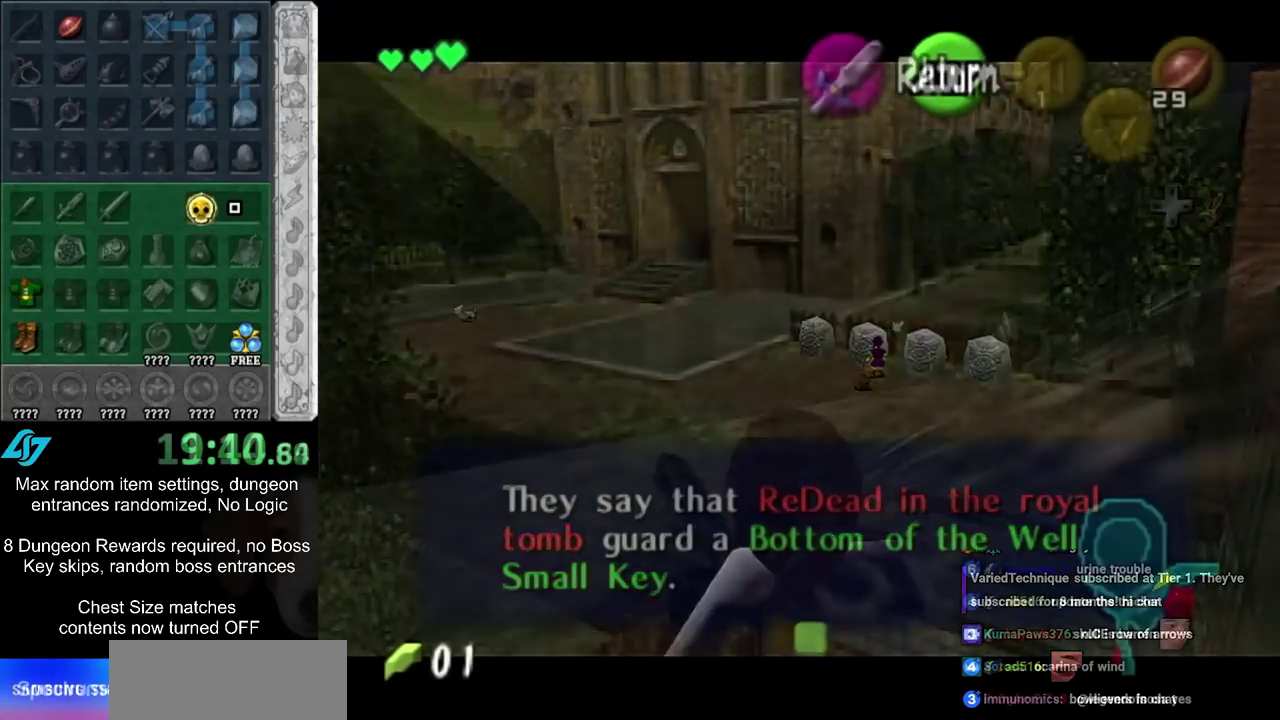
{"dt_ms": 700, "buttons": ["L1"], "left_stick": "down", "right_stick": "center", "events": [[17, "L1", "down"], [100, "left_stick", "down"]]}
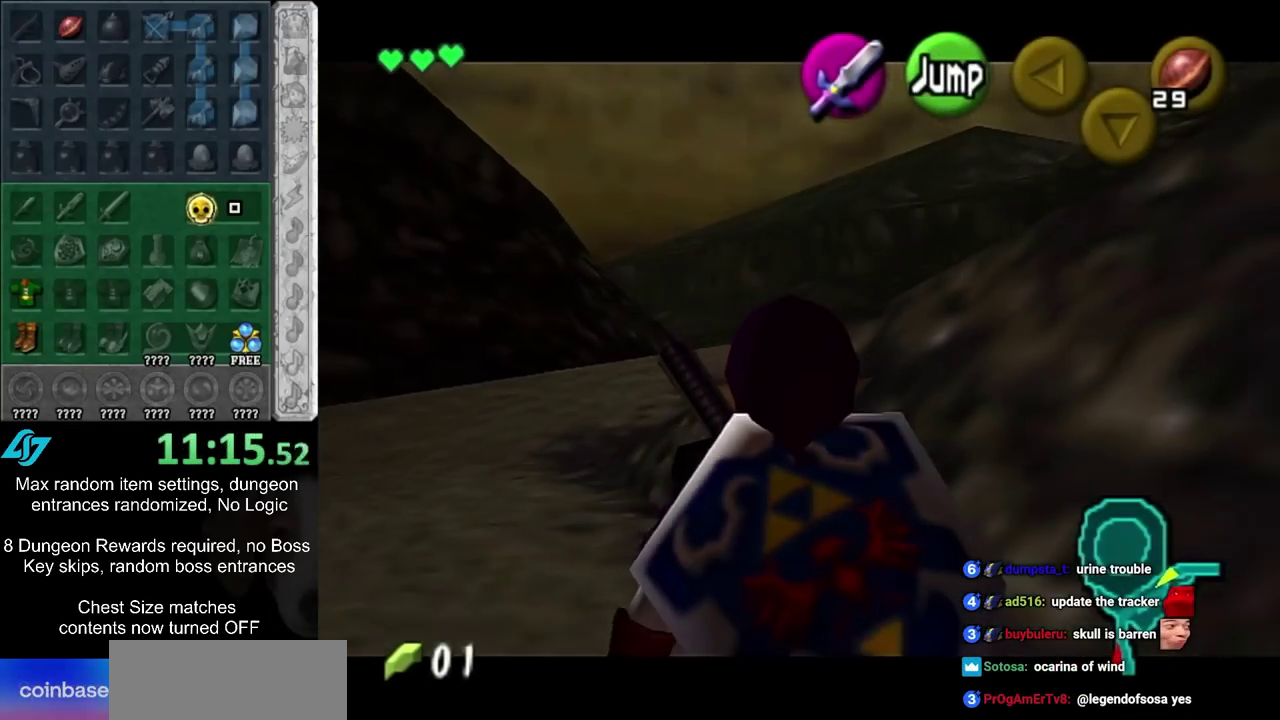
{"dt_ms": 500, "buttons": ["CIRCLE"], "left_stick": "down-right", "right_stick": "center", "events": [[217, "L1", "up"], [300, "left_stick", "down-right"], [400, "CIRCLE", "down"]]}
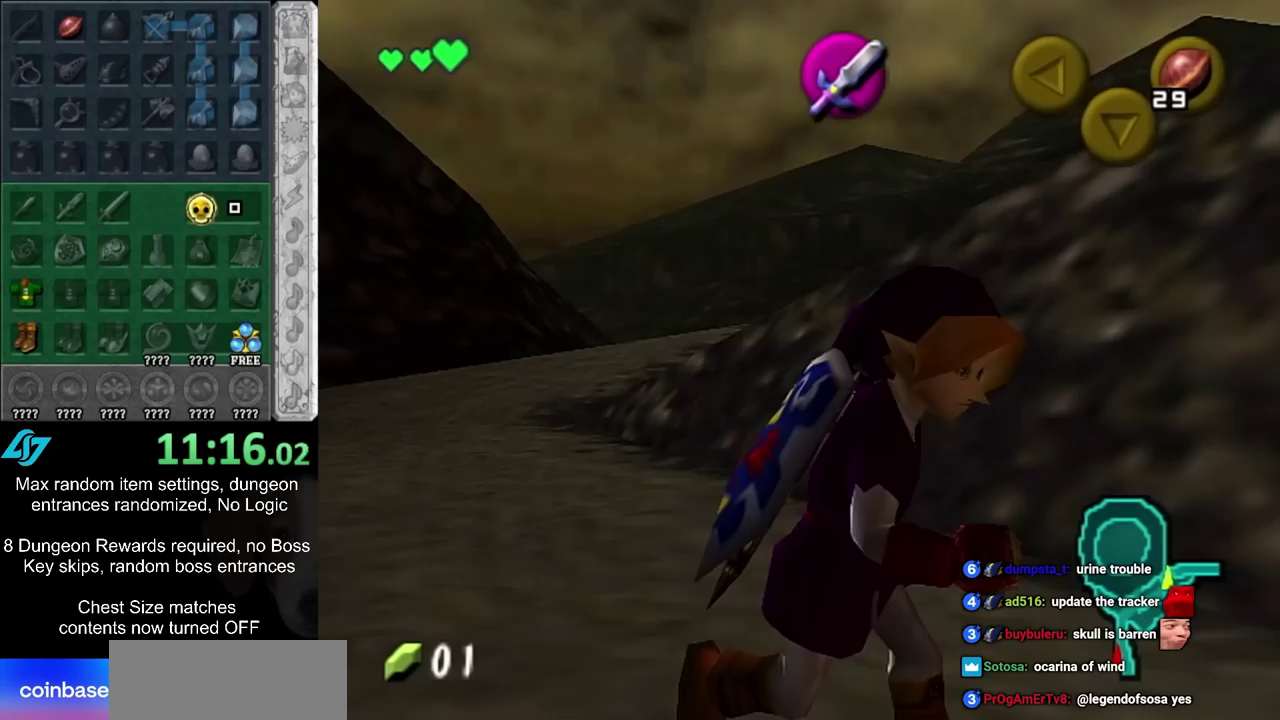
{"dt_ms": 700, "buttons": [], "left_stick": "up", "right_stick": "center", "events": [[50, "CIRCLE", "up"], [367, "left_stick", "up-right"], [683, "left_stick", "up"]]}
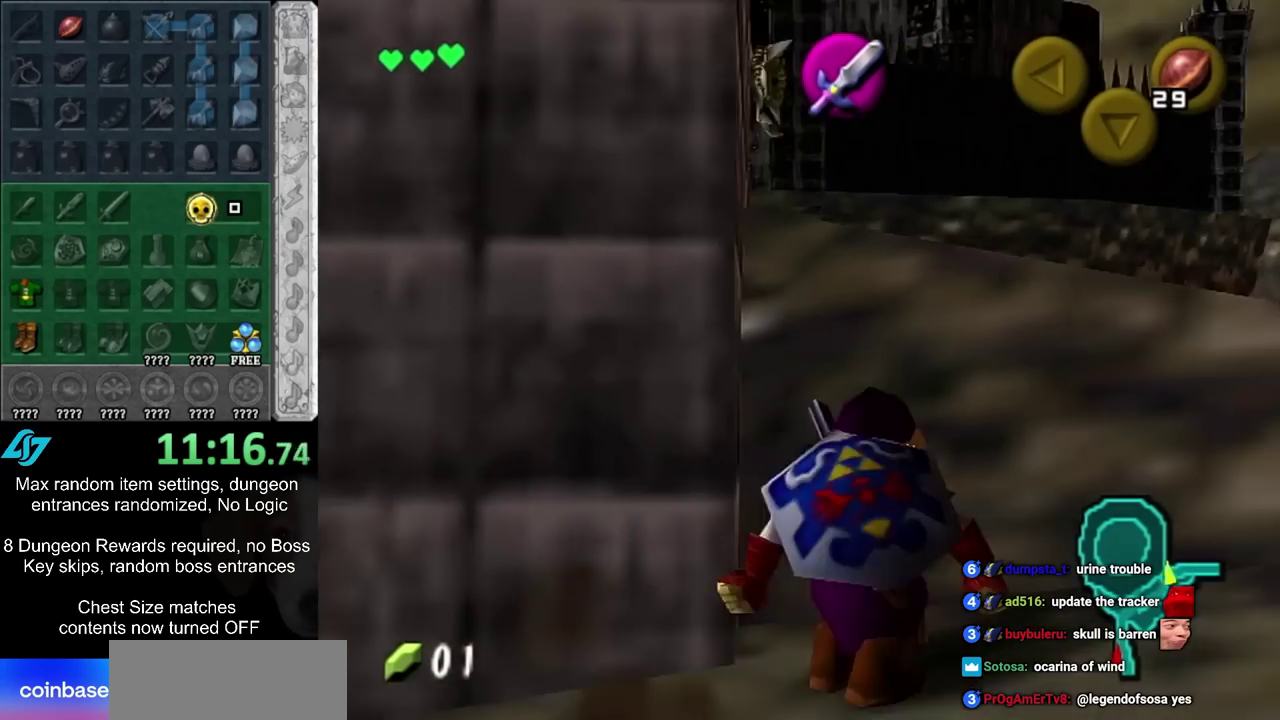
{"dt_ms": 300, "buttons": [], "left_stick": "center", "right_stick": "center", "events": [[83, "left_stick", "up-left"], [200, "left_stick", "center"]]}
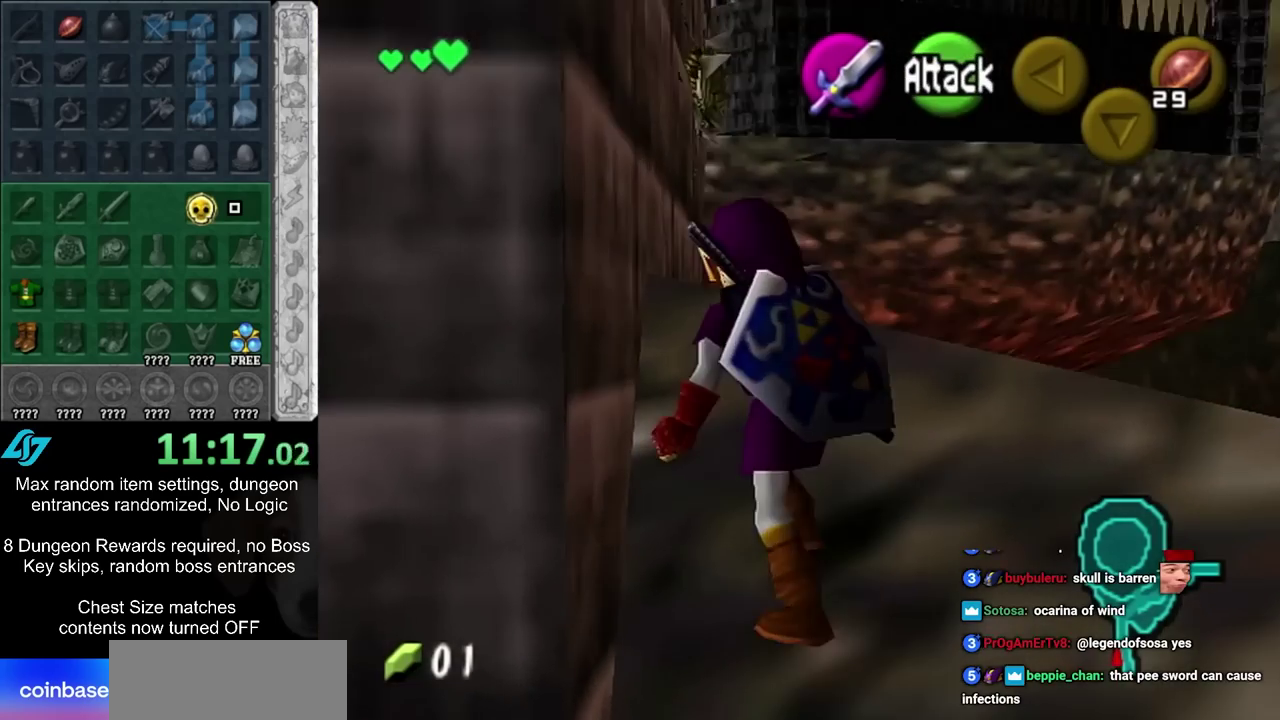
{"dt_ms": 300, "buttons": [], "left_stick": "center", "right_stick": "center", "events": []}
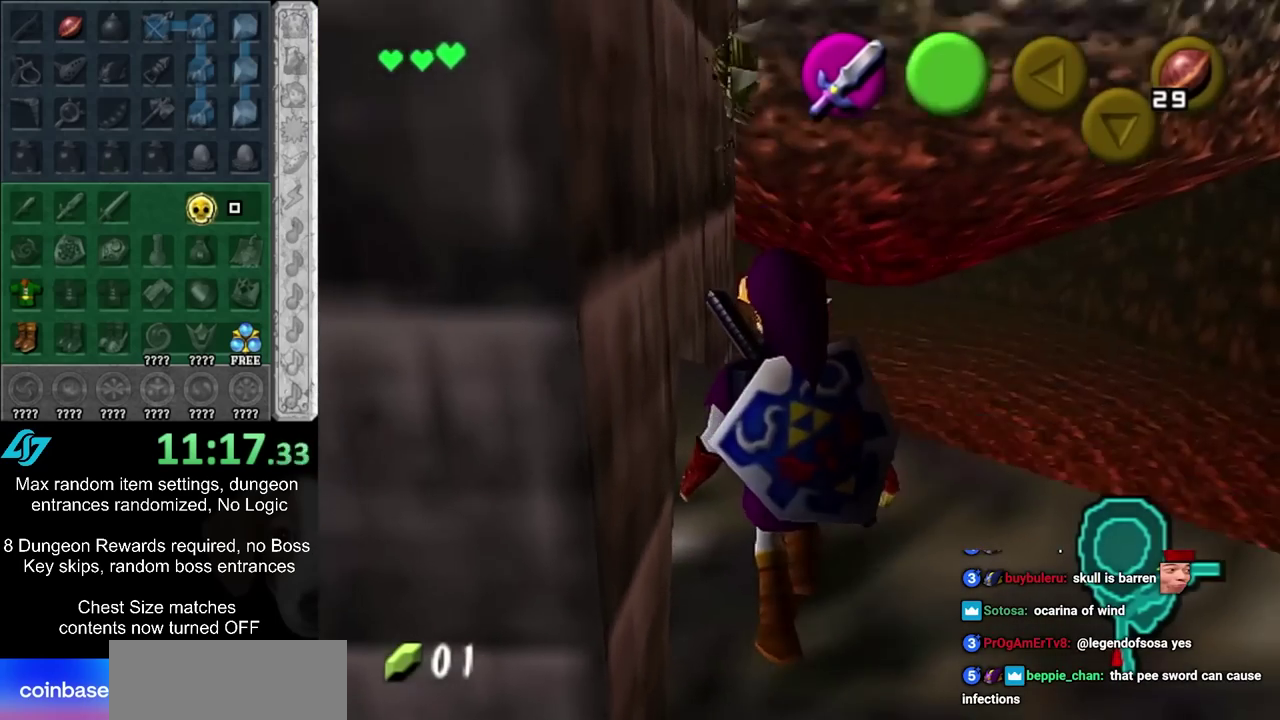
{"dt_ms": 400, "buttons": ["CROSS"], "left_stick": "center", "right_stick": "center", "events": [[67, "left_stick", "up"], [167, "left_stick", "center"], [317, "CROSS", "down"]]}